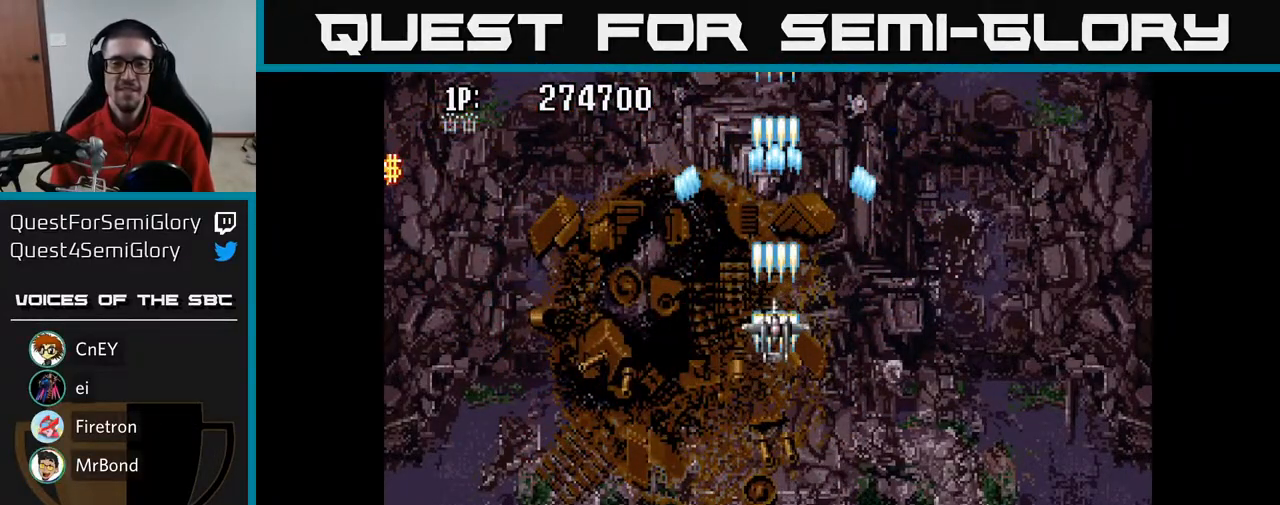
Gameplay with a controller (Xbox layout); each line is a JSON object with the inputs held at the frame after it. "events" lists button and stick changes between this image and that frame as [ms after this image, input, new state], when the widget could be followed in between.
{"buttons": ["A"], "left_stick": "center", "right_stick": "center", "events": [[100, "DPAD_UP", "down"], [500, "DPAD_UP", "up"]]}
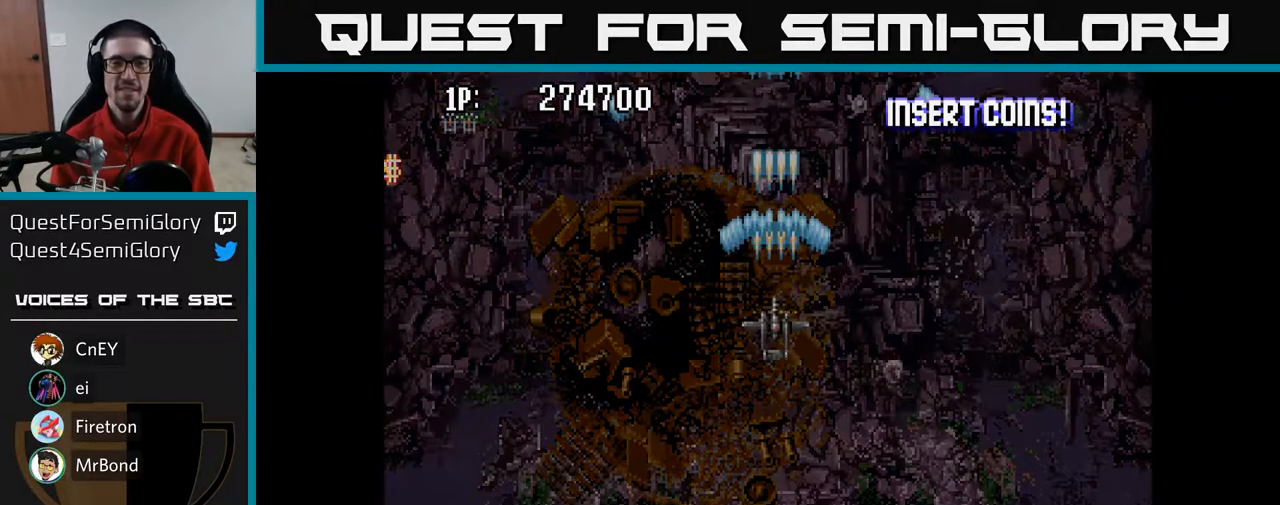
{"buttons": [], "left_stick": "center", "right_stick": "center", "events": [[133, "A", "up"]]}
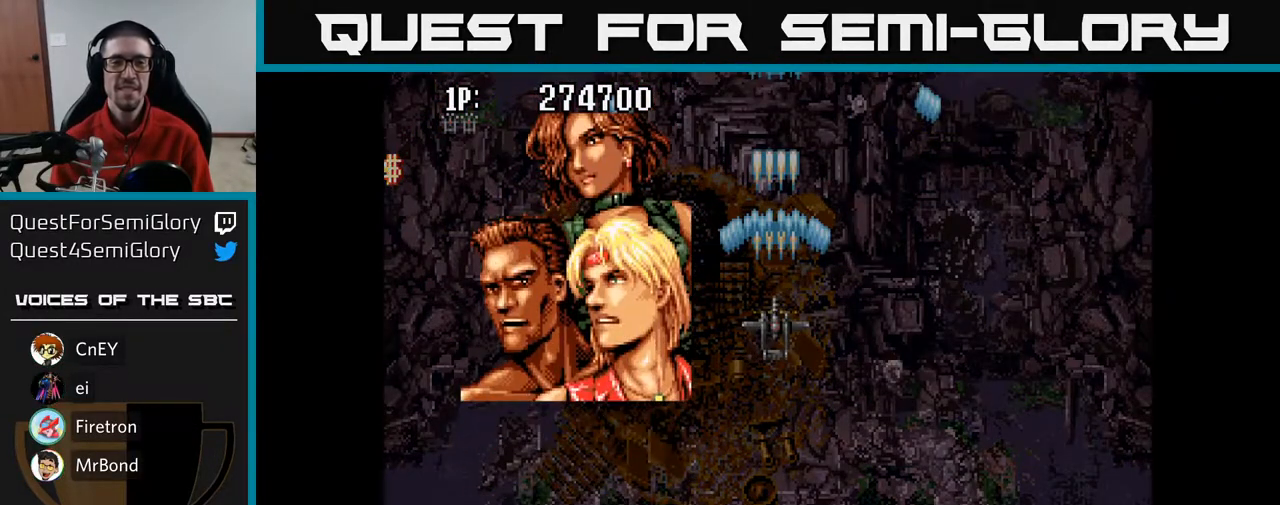
{"buttons": [], "left_stick": "center", "right_stick": "center", "events": []}
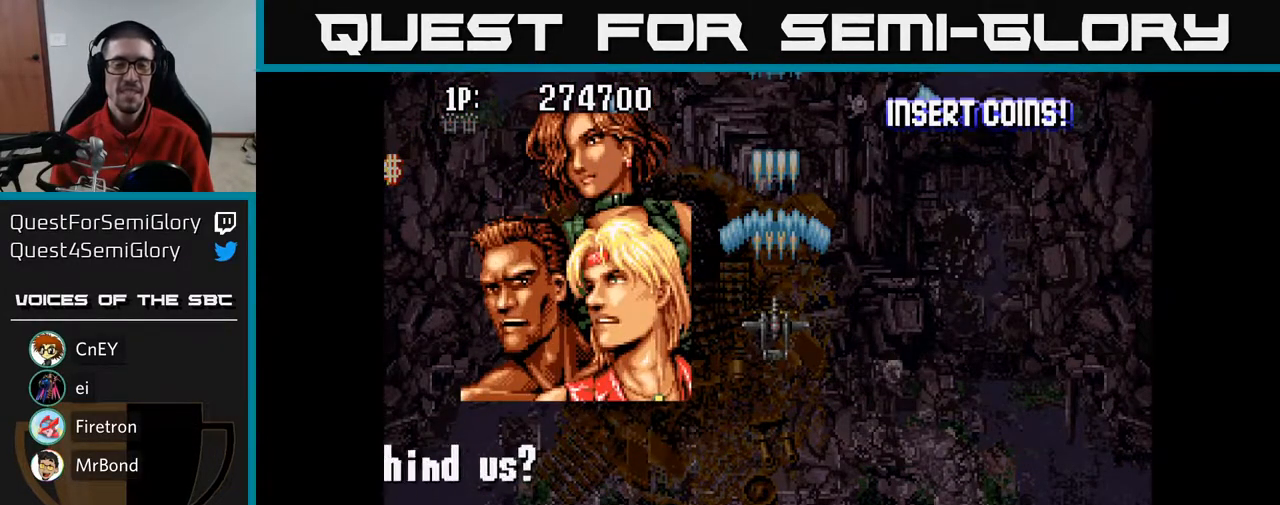
{"buttons": [], "left_stick": "center", "right_stick": "center", "events": []}
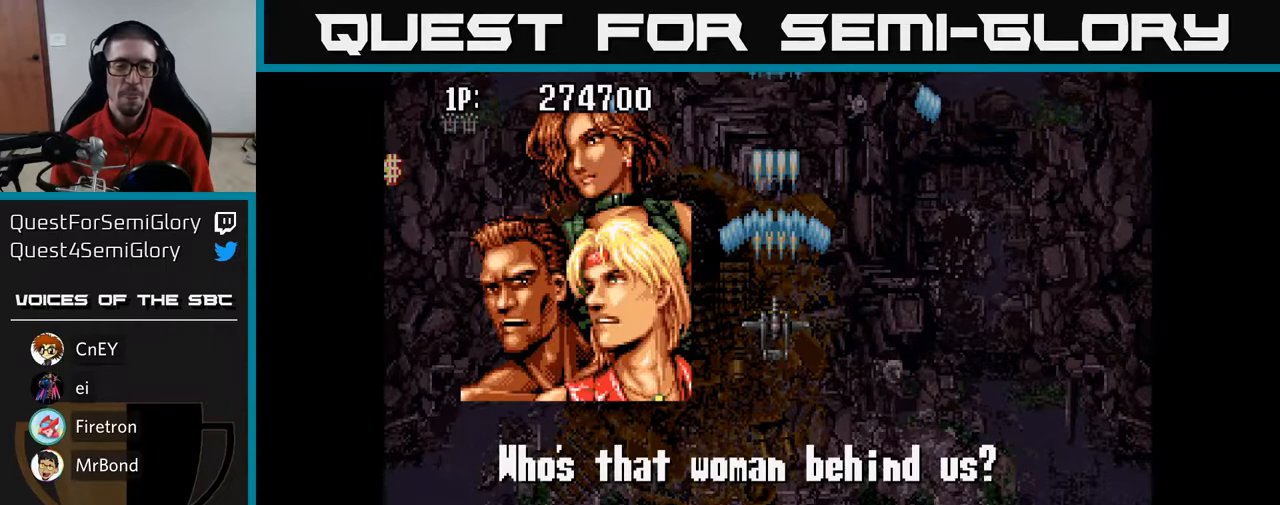
{"buttons": ["A"], "left_stick": "center", "right_stick": "center", "events": [[450, "A", "down"]]}
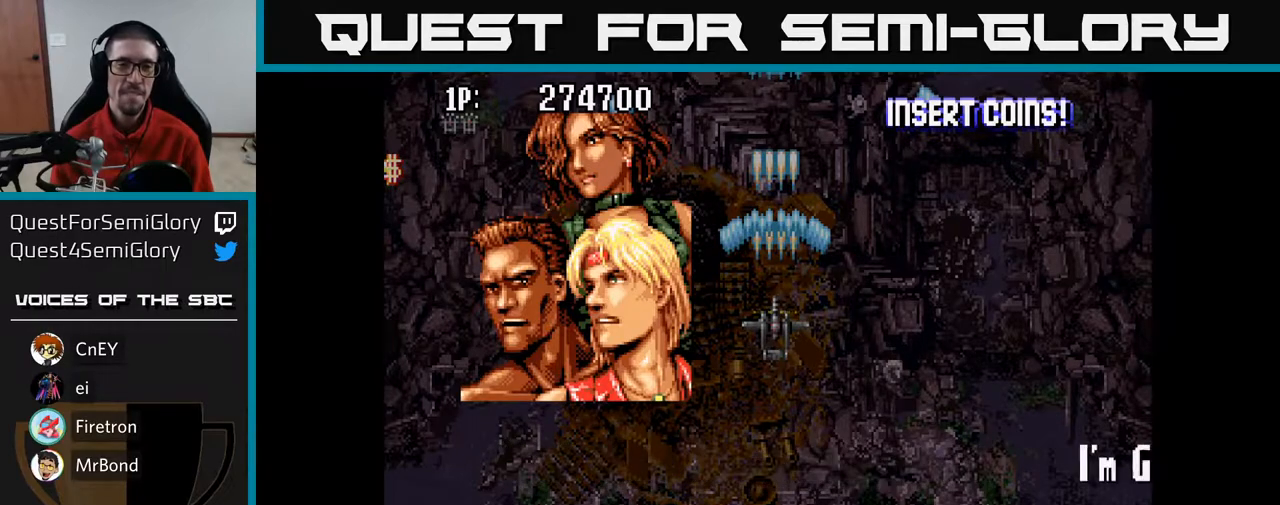
{"buttons": [], "left_stick": "center", "right_stick": "center", "events": [[117, "A", "up"]]}
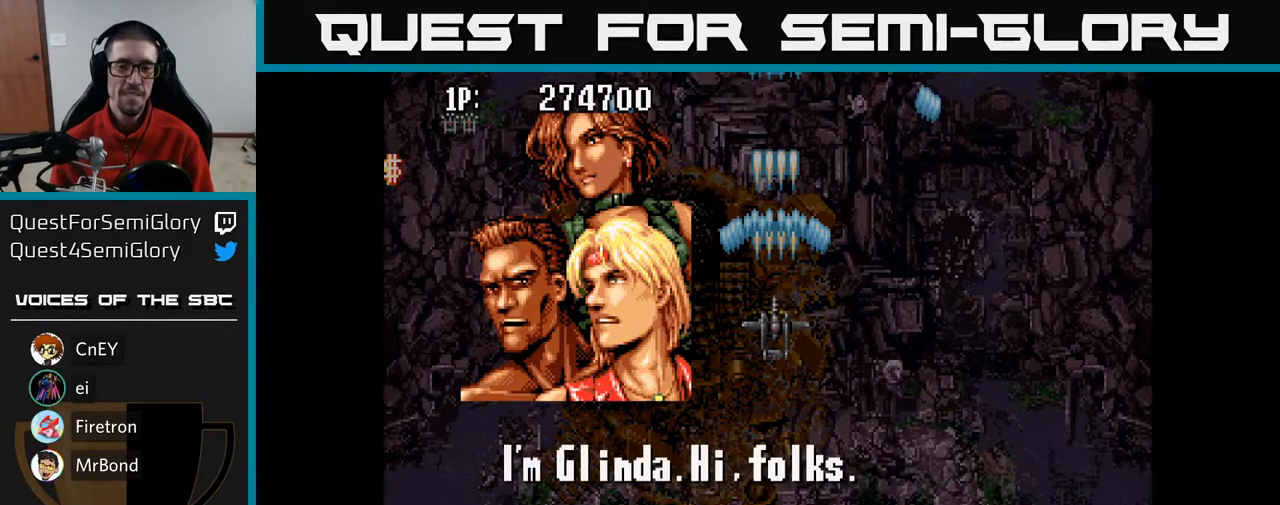
{"buttons": [], "left_stick": "center", "right_stick": "center", "events": [[183, "A", "down"], [400, "A", "up"]]}
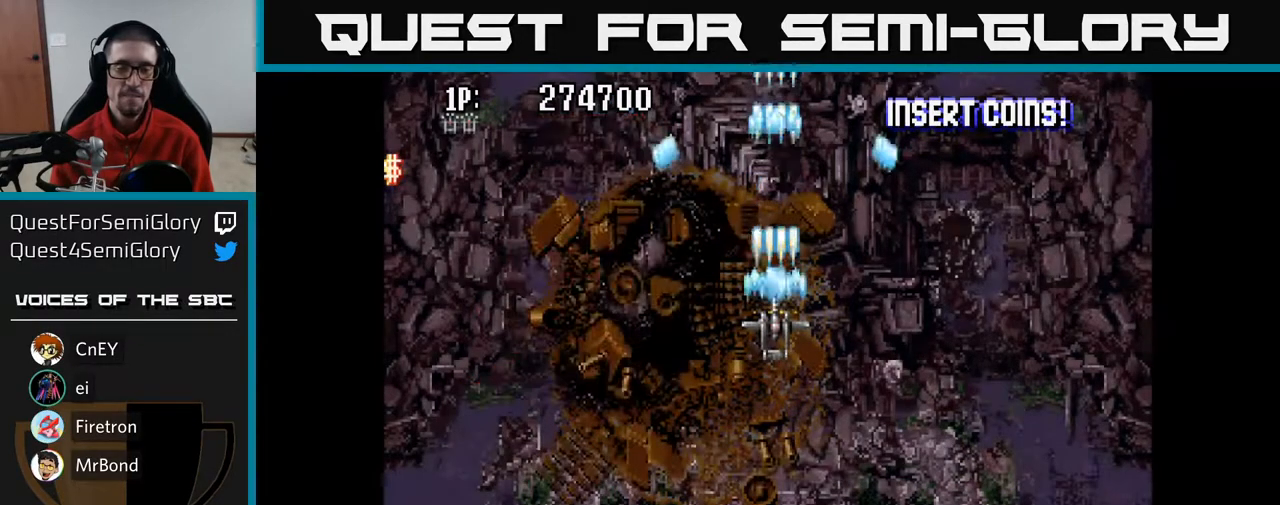
{"buttons": ["A"], "left_stick": "center", "right_stick": "center", "events": [[200, "A", "down"]]}
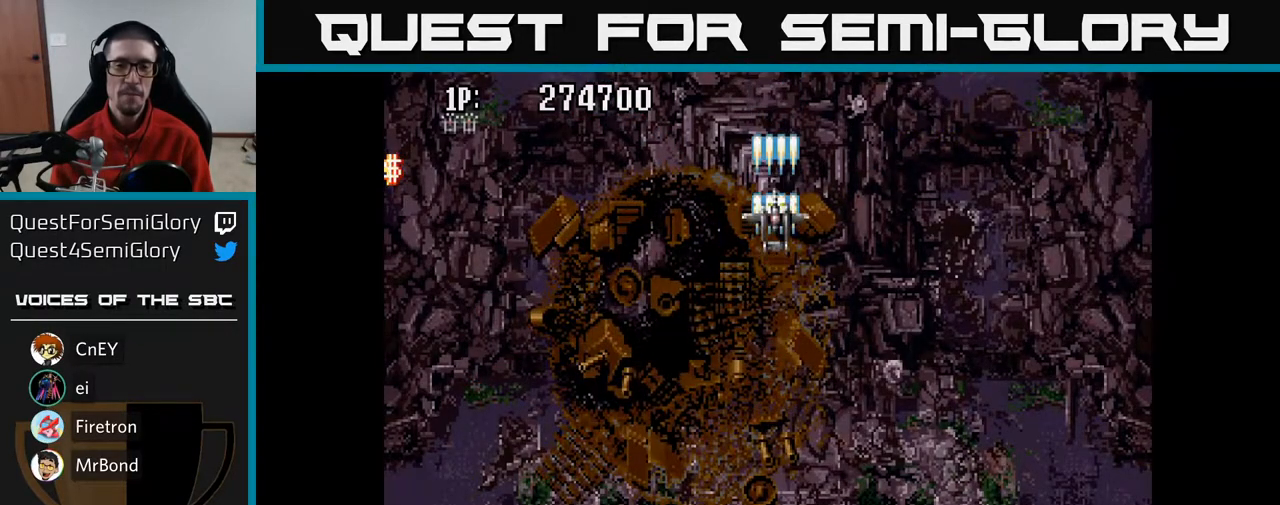
{"buttons": [], "left_stick": "center", "right_stick": "center", "events": [[17, "A", "up"], [50, "A", "down"], [217, "DPAD_DOWN", "down"], [333, "DPAD_DOWN", "up"], [500, "A", "up"]]}
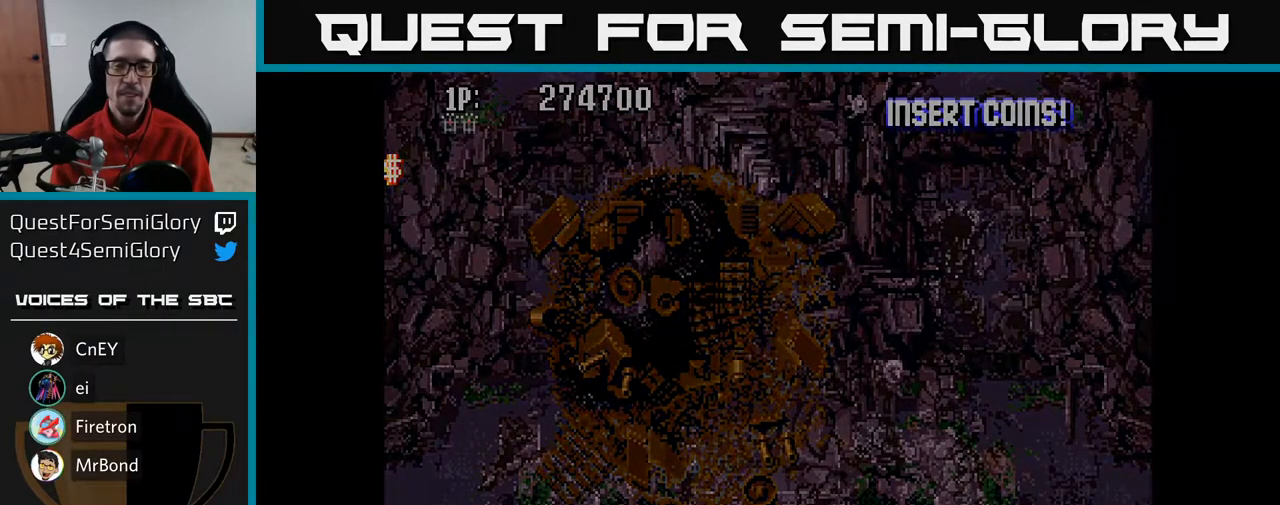
{"buttons": ["A"], "left_stick": "center", "right_stick": "center", "events": [[283, "A", "down"]]}
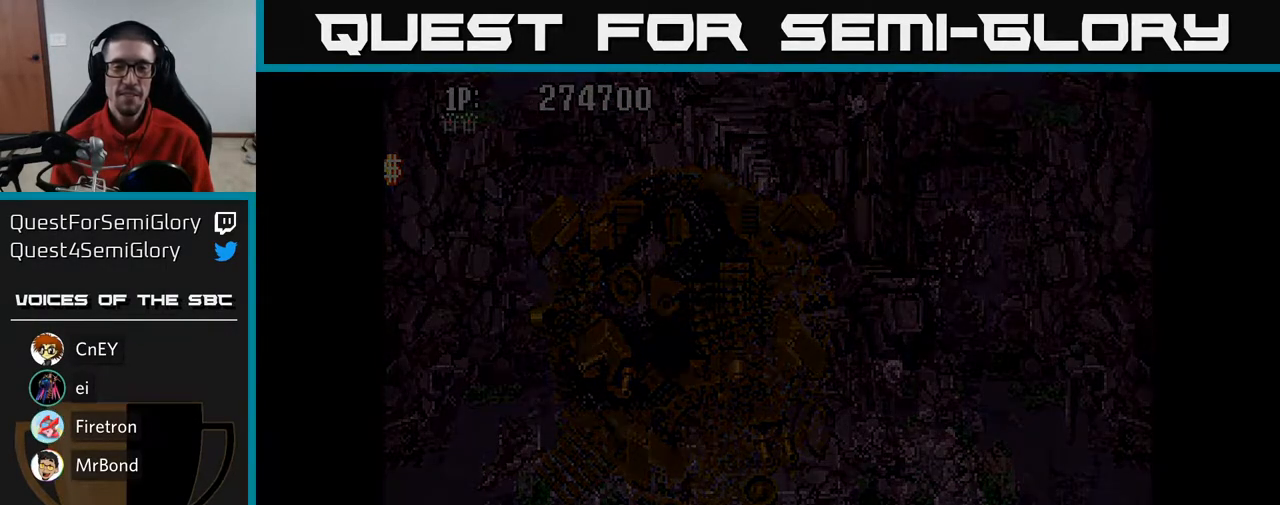
{"buttons": ["A", "DPAD_DOWN"], "left_stick": "center", "right_stick": "center", "events": [[283, "DPAD_DOWN", "down"]]}
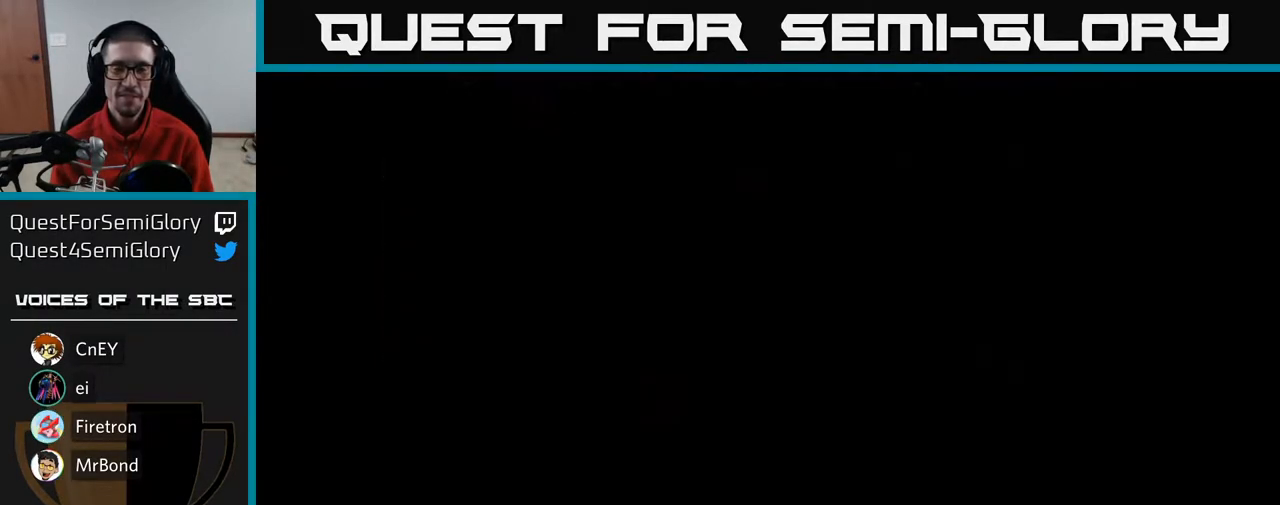
{"buttons": ["A"], "left_stick": "center", "right_stick": "center", "events": [[117, "DPAD_DOWN", "up"]]}
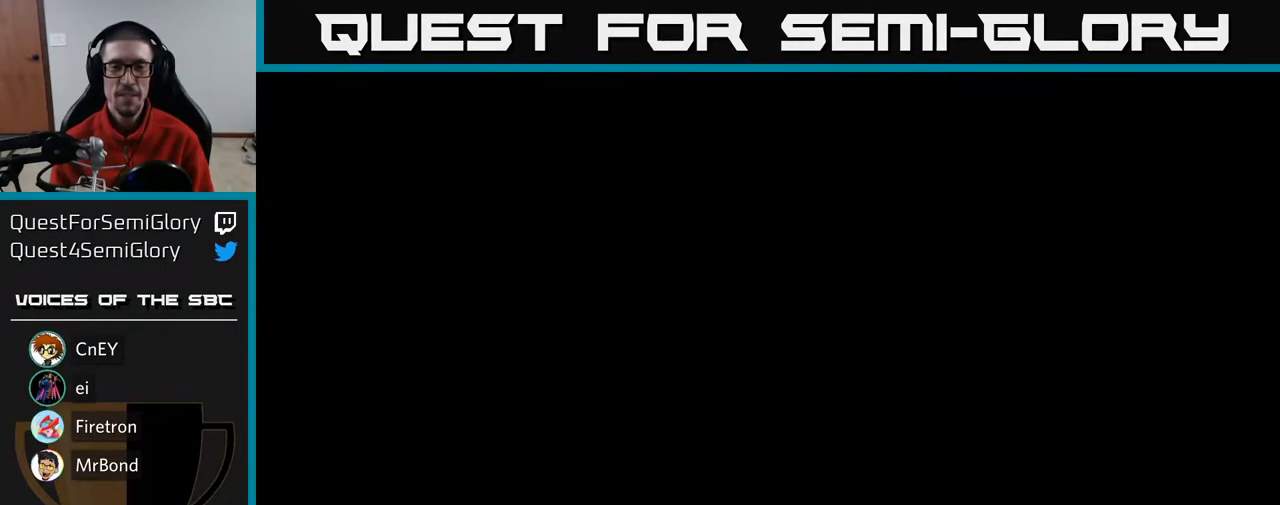
{"buttons": ["A"], "left_stick": "center", "right_stick": "center", "events": [[33, "DPAD_RIGHT", "down"], [183, "DPAD_RIGHT", "up"]]}
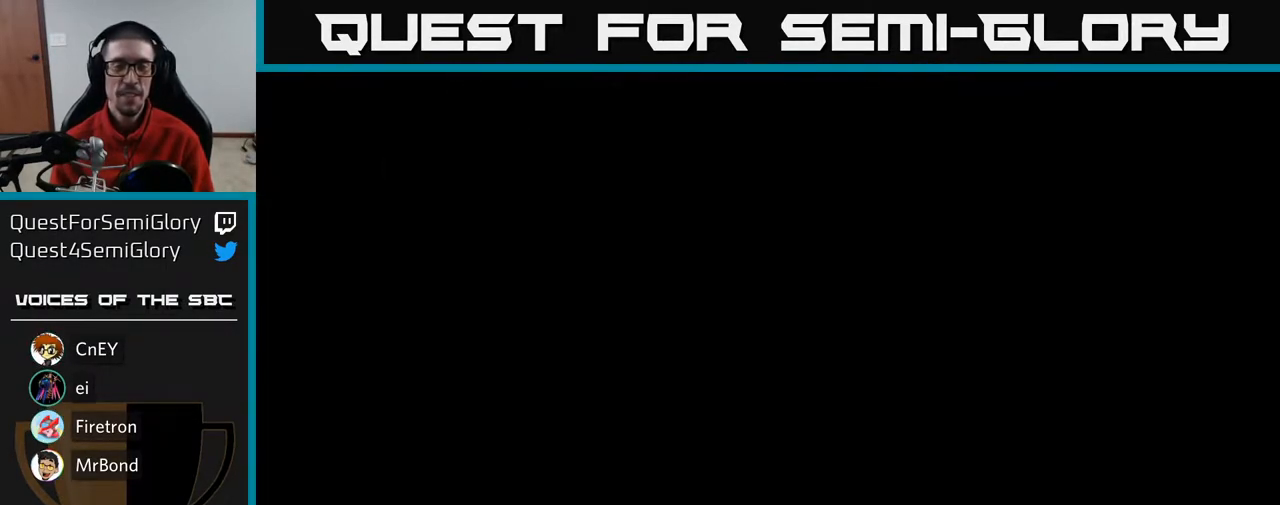
{"buttons": ["A"], "left_stick": "center", "right_stick": "center", "events": []}
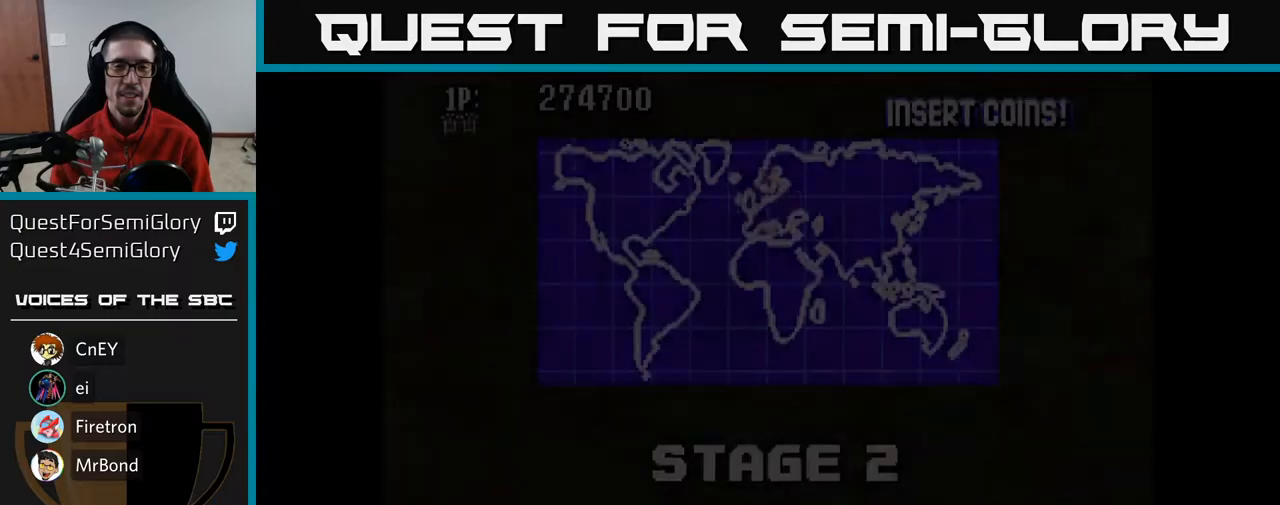
{"buttons": ["A", "DPAD_RIGHT"], "left_stick": "center", "right_stick": "center", "events": [[283, "DPAD_RIGHT", "down"]]}
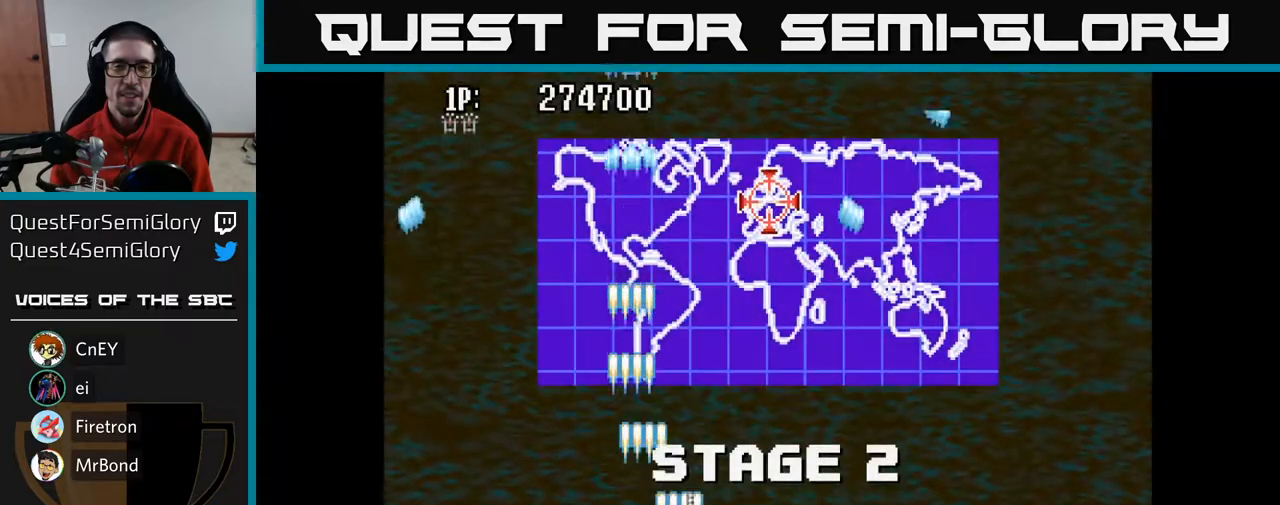
{"buttons": ["A", "DPAD_UP", "DPAD_LEFT"], "left_stick": "center", "right_stick": "center", "events": [[300, "DPAD_RIGHT", "up"], [300, "DPAD_UP", "down"], [483, "DPAD_LEFT", "down"]]}
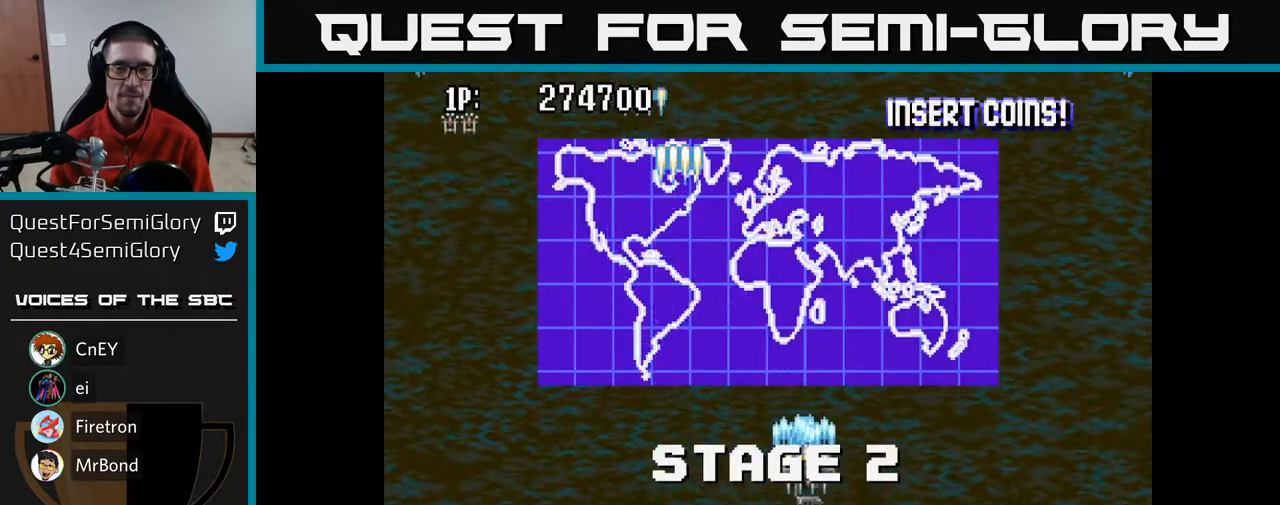
{"buttons": ["A", "DPAD_UP"], "left_stick": "center", "right_stick": "center", "events": [[67, "DPAD_UP", "up"], [233, "DPAD_UP", "down"], [250, "DPAD_LEFT", "up"]]}
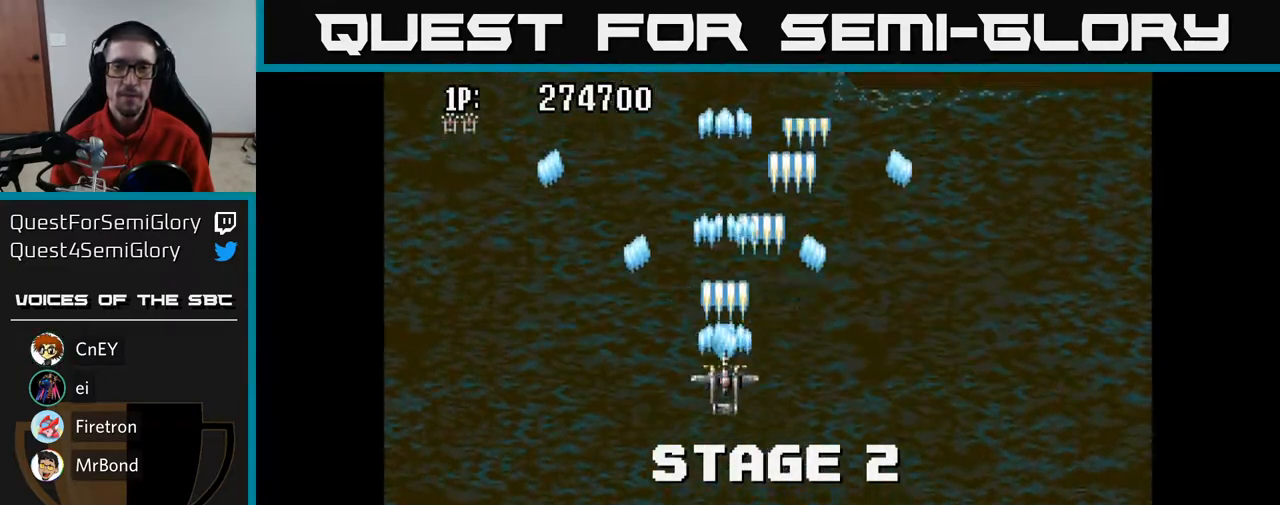
{"buttons": ["A", "DPAD_UP", "DPAD_RIGHT"], "left_stick": "center", "right_stick": "center", "events": [[67, "DPAD_RIGHT", "down"], [67, "DPAD_UP", "up"], [183, "DPAD_UP", "down"]]}
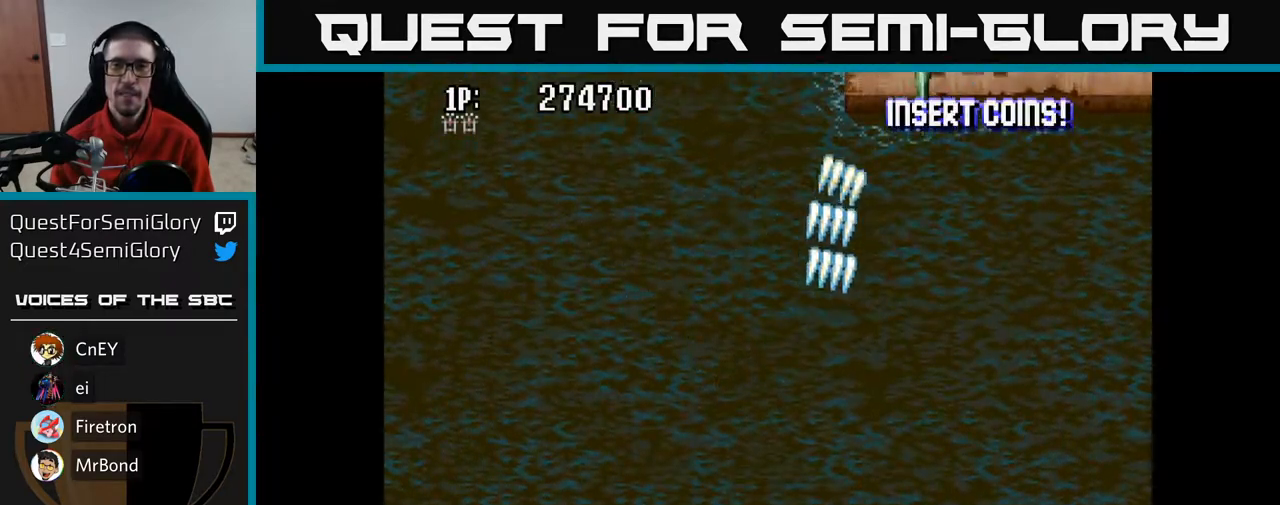
{"buttons": ["A"], "left_stick": "center", "right_stick": "center", "events": [[150, "DPAD_UP", "up"], [167, "DPAD_RIGHT", "up"]]}
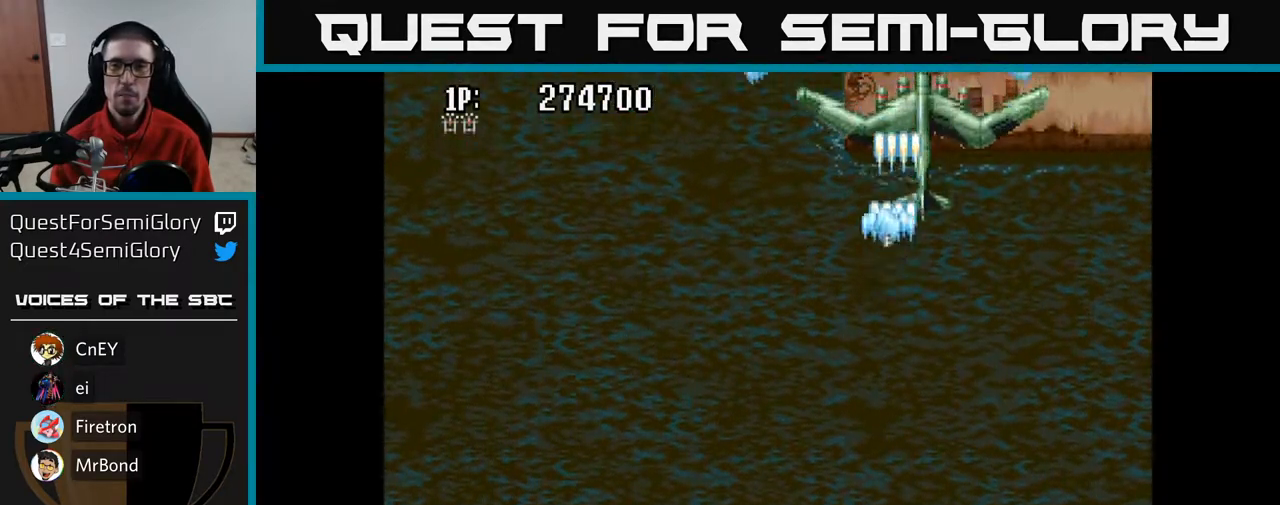
{"buttons": ["A", "DPAD_DOWN", "DPAD_LEFT"], "left_stick": "center", "right_stick": "center", "events": [[67, "DPAD_DOWN", "down"], [183, "DPAD_DOWN", "up"], [300, "DPAD_DOWN", "down"], [433, "DPAD_LEFT", "down"]]}
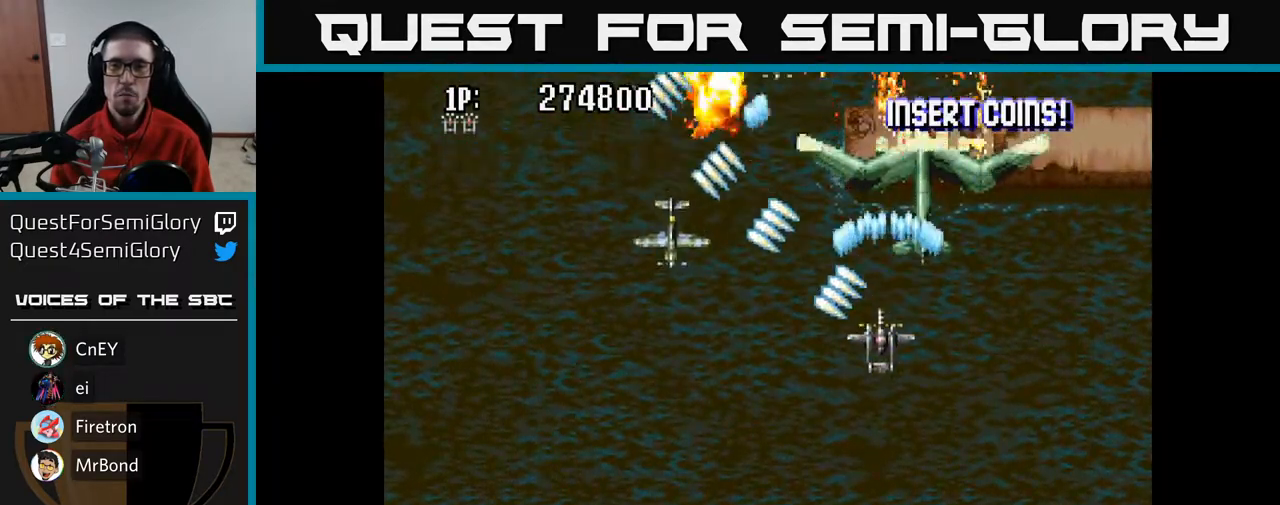
{"buttons": ["A", "DPAD_DOWN", "DPAD_LEFT"], "left_stick": "center", "right_stick": "center", "events": [[267, "DPAD_LEFT", "up"], [300, "DPAD_DOWN", "up"], [300, "DPAD_RIGHT", "down"], [367, "DPAD_RIGHT", "up"], [367, "DPAD_UP", "down"], [450, "DPAD_LEFT", "down"], [450, "DPAD_UP", "up"], [483, "DPAD_DOWN", "down"]]}
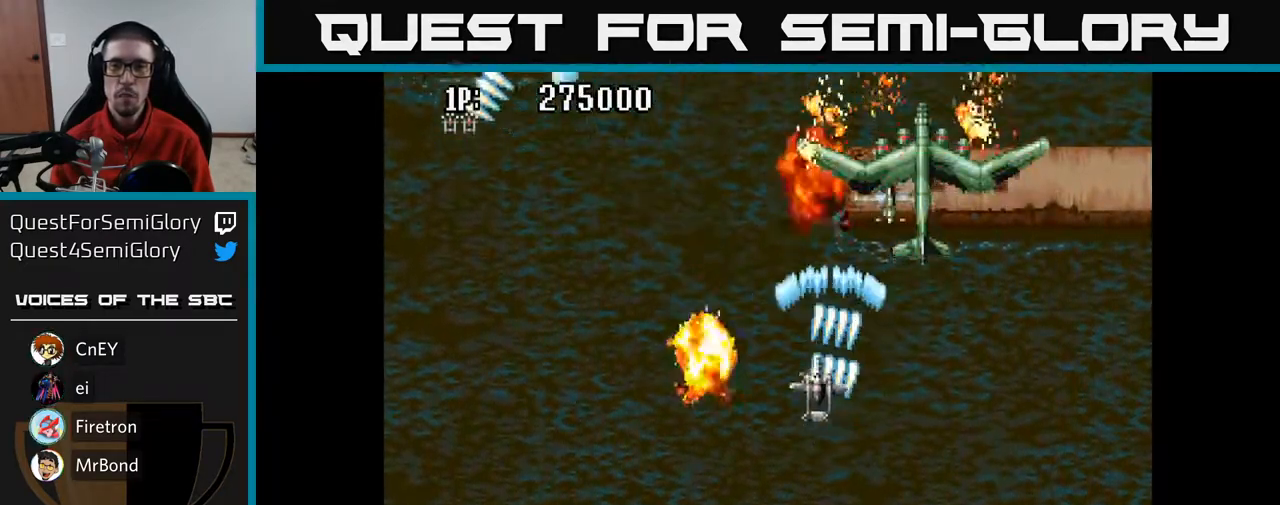
{"buttons": ["A", "DPAD_UP", "DPAD_RIGHT"], "left_stick": "center", "right_stick": "center", "events": [[217, "DPAD_DOWN", "up"], [283, "DPAD_UP", "down"], [350, "DPAD_LEFT", "up"], [433, "DPAD_RIGHT", "down"]]}
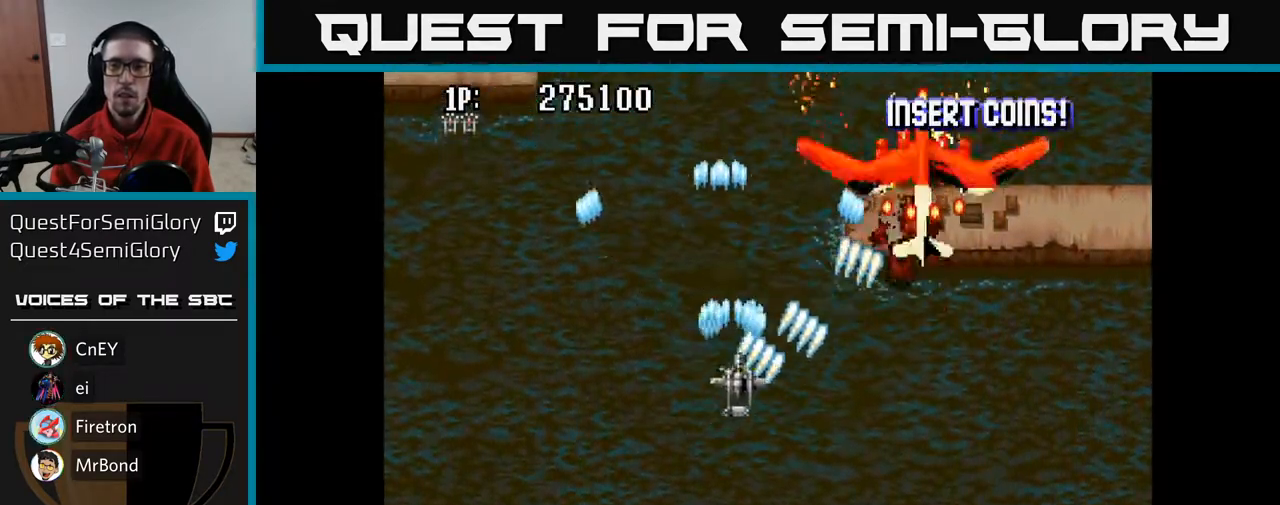
{"buttons": ["A", "DPAD_DOWN"], "left_stick": "center", "right_stick": "center", "events": [[17, "DPAD_UP", "up"], [50, "DPAD_DOWN", "down"], [133, "DPAD_RIGHT", "up"]]}
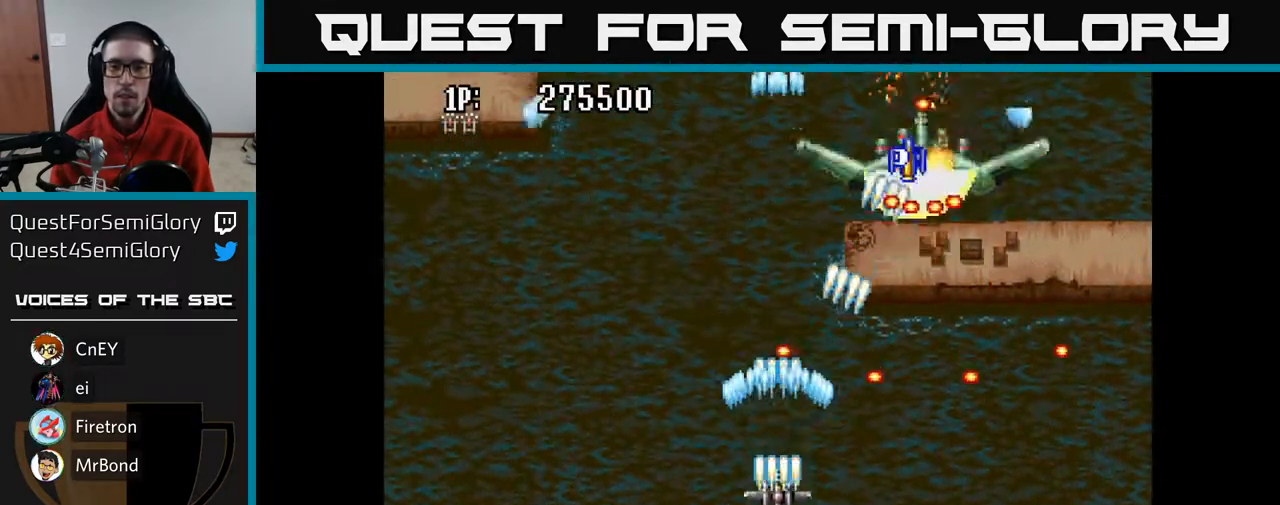
{"buttons": ["A", "DPAD_DOWN", "DPAD_RIGHT"], "left_stick": "center", "right_stick": "center", "events": [[17, "DPAD_DOWN", "up"], [33, "DPAD_RIGHT", "down"], [50, "DPAD_RIGHT", "up"], [67, "DPAD_UP", "down"], [333, "DPAD_LEFT", "down"], [367, "DPAD_UP", "up"], [417, "DPAD_DOWN", "down"], [450, "DPAD_LEFT", "up"], [500, "DPAD_RIGHT", "down"]]}
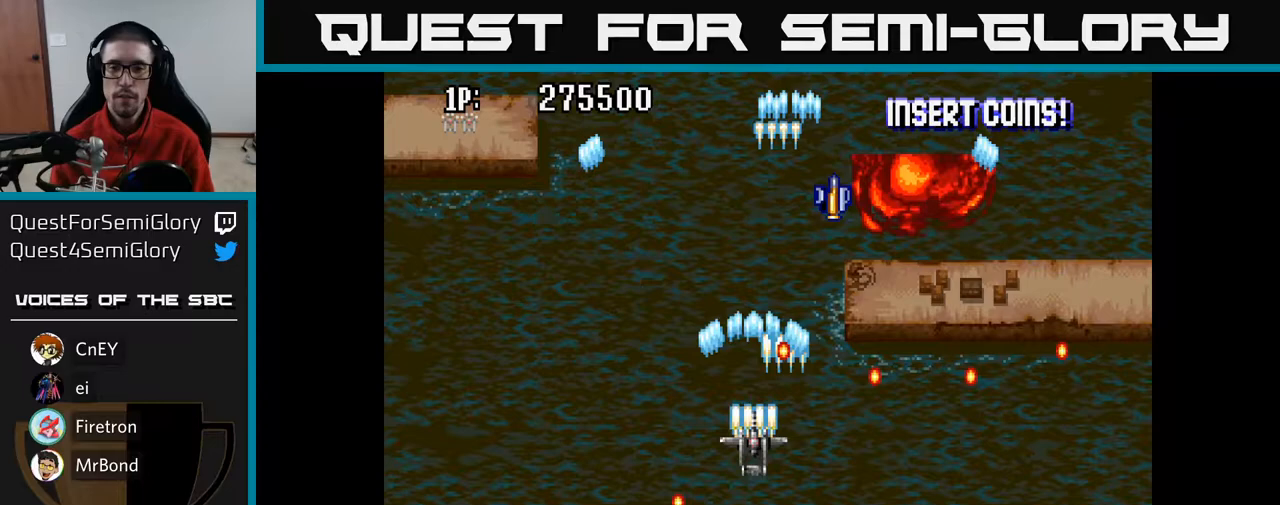
{"buttons": ["A", "DPAD_UP", "DPAD_LEFT"], "left_stick": "center", "right_stick": "center", "events": [[183, "DPAD_DOWN", "up"], [200, "DPAD_RIGHT", "up"], [217, "DPAD_UP", "down"], [317, "DPAD_LEFT", "down"]]}
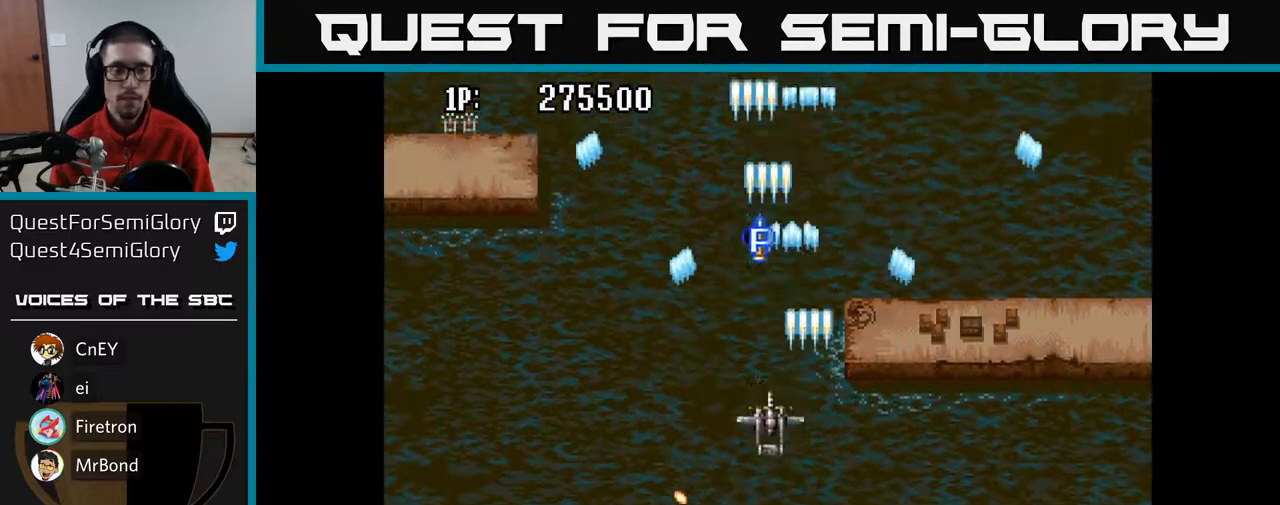
{"buttons": ["A", "DPAD_LEFT"], "left_stick": "center", "right_stick": "center", "events": [[150, "DPAD_UP", "up"]]}
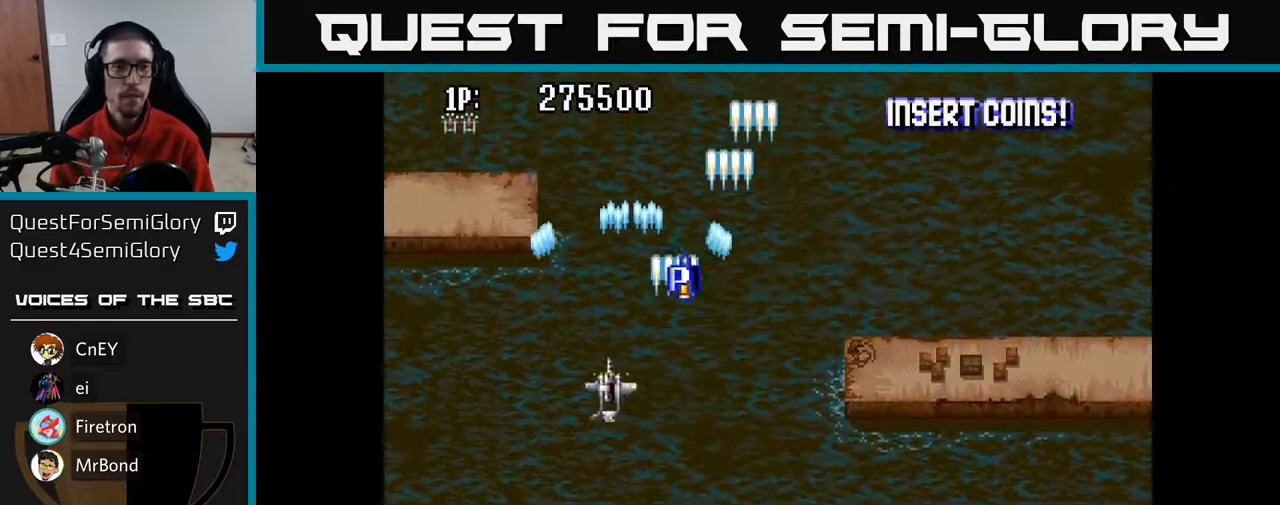
{"buttons": ["A", "DPAD_RIGHT"], "left_stick": "center", "right_stick": "center", "events": [[83, "DPAD_LEFT", "up"], [100, "DPAD_DOWN", "down"], [117, "DPAD_DOWN", "up"], [117, "DPAD_RIGHT", "down"]]}
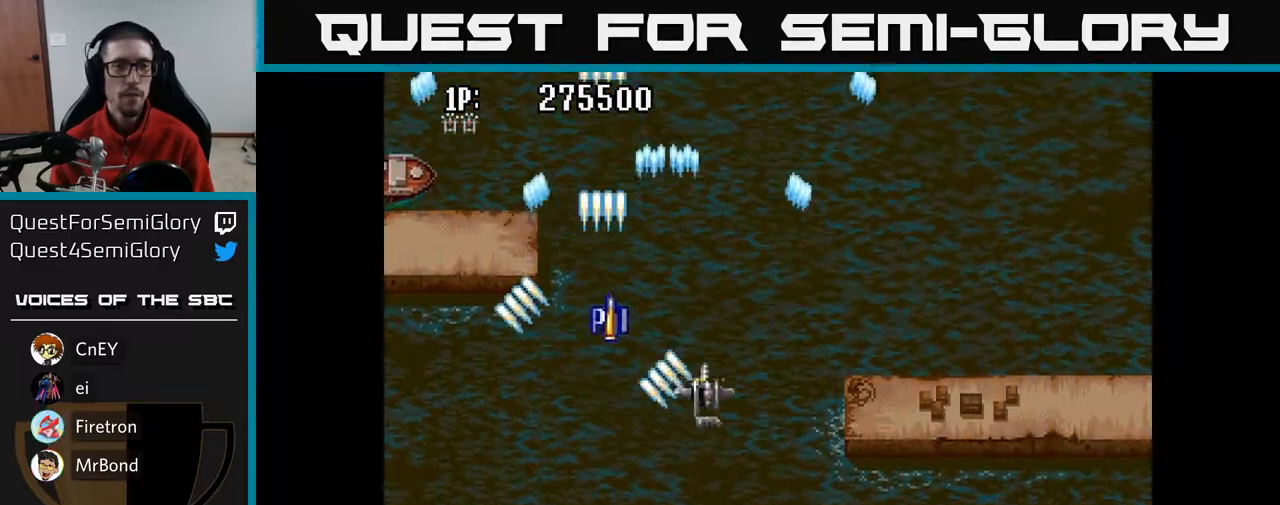
{"buttons": ["A", "DPAD_DOWN", "DPAD_LEFT"], "left_stick": "center", "right_stick": "center", "events": [[17, "DPAD_RIGHT", "up"], [50, "DPAD_LEFT", "down"], [267, "DPAD_DOWN", "down"]]}
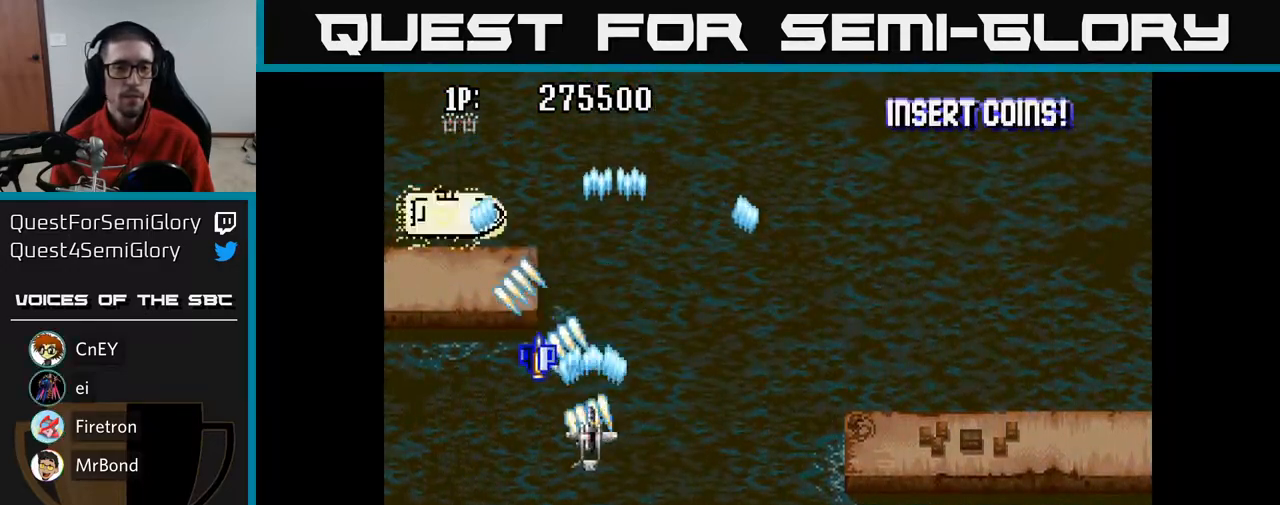
{"buttons": ["A", "DPAD_RIGHT"], "left_stick": "center", "right_stick": "center", "events": [[217, "DPAD_DOWN", "up"], [300, "DPAD_UP", "down"], [333, "DPAD_LEFT", "up"], [383, "DPAD_RIGHT", "down"], [450, "DPAD_UP", "up"]]}
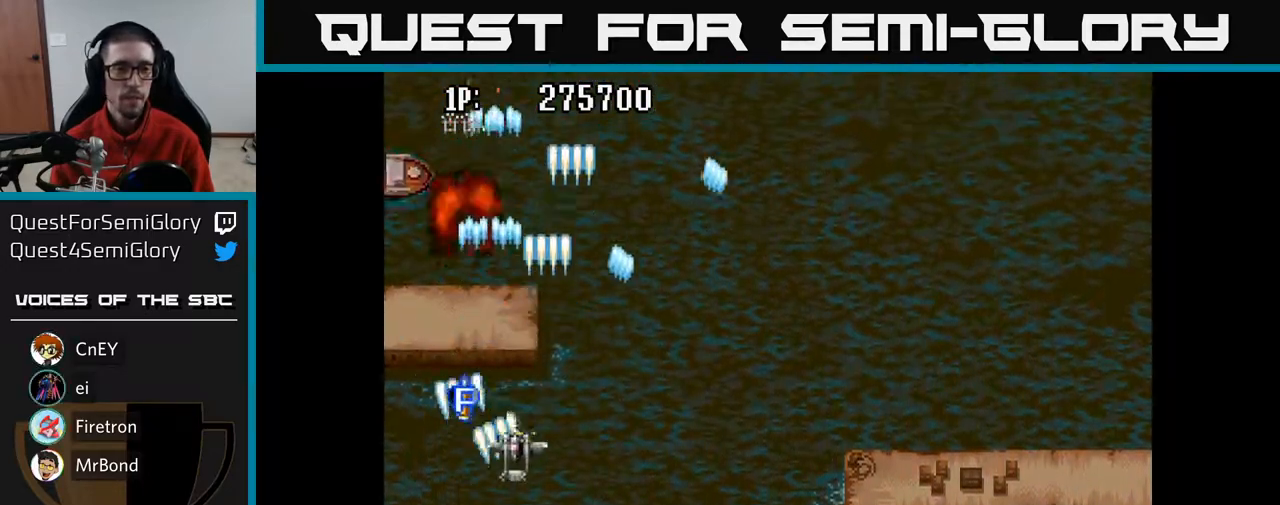
{"buttons": ["A", "DPAD_RIGHT"], "left_stick": "center", "right_stick": "center", "events": [[33, "DPAD_UP", "down"], [83, "DPAD_RIGHT", "up"], [267, "DPAD_UP", "up"], [283, "DPAD_UP", "down"], [400, "DPAD_UP", "up"], [417, "DPAD_RIGHT", "down"]]}